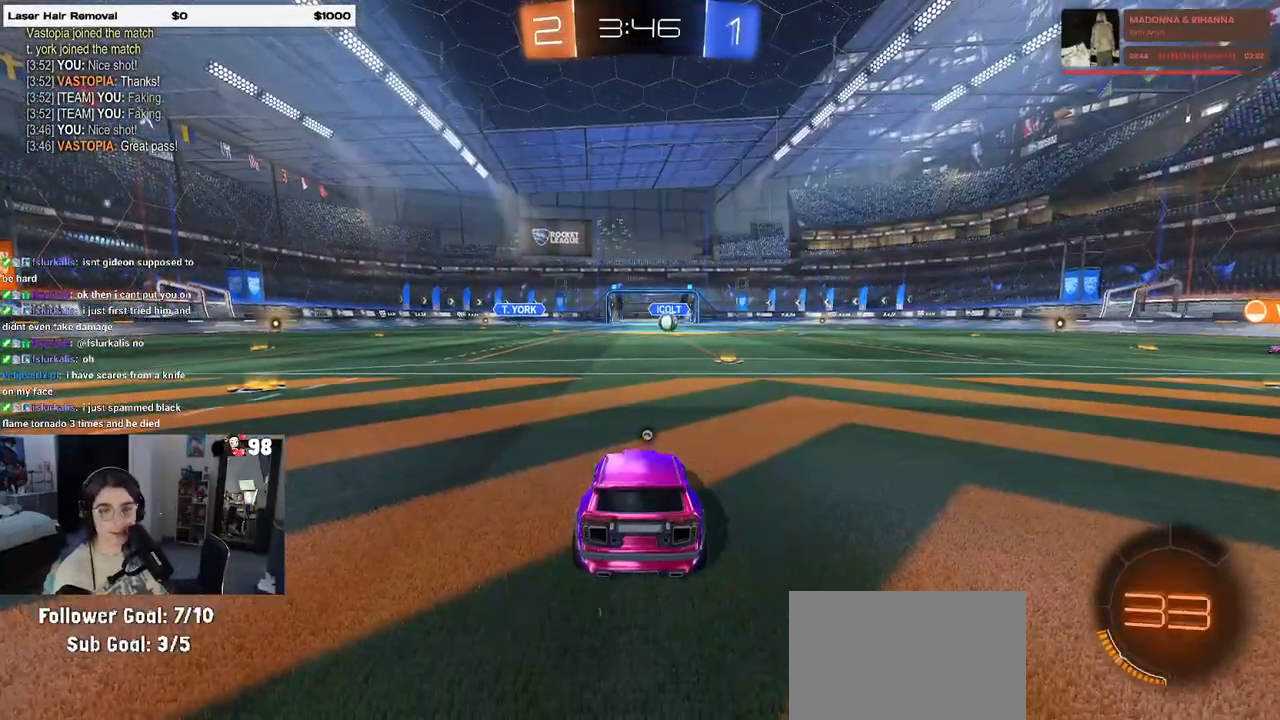
Gameplay with a controller (PlayStation layout); each line is a JSON object with the inputs held at the frame after it. "events" lists button and stick changes between this image and that frame as [ms after this image, input, new state], when the widget could be followed in between.
{"buttons": ["TRIANGLE"], "left_stick": "center", "right_stick": "center", "events": [[400, "TRIANGLE", "down"]]}
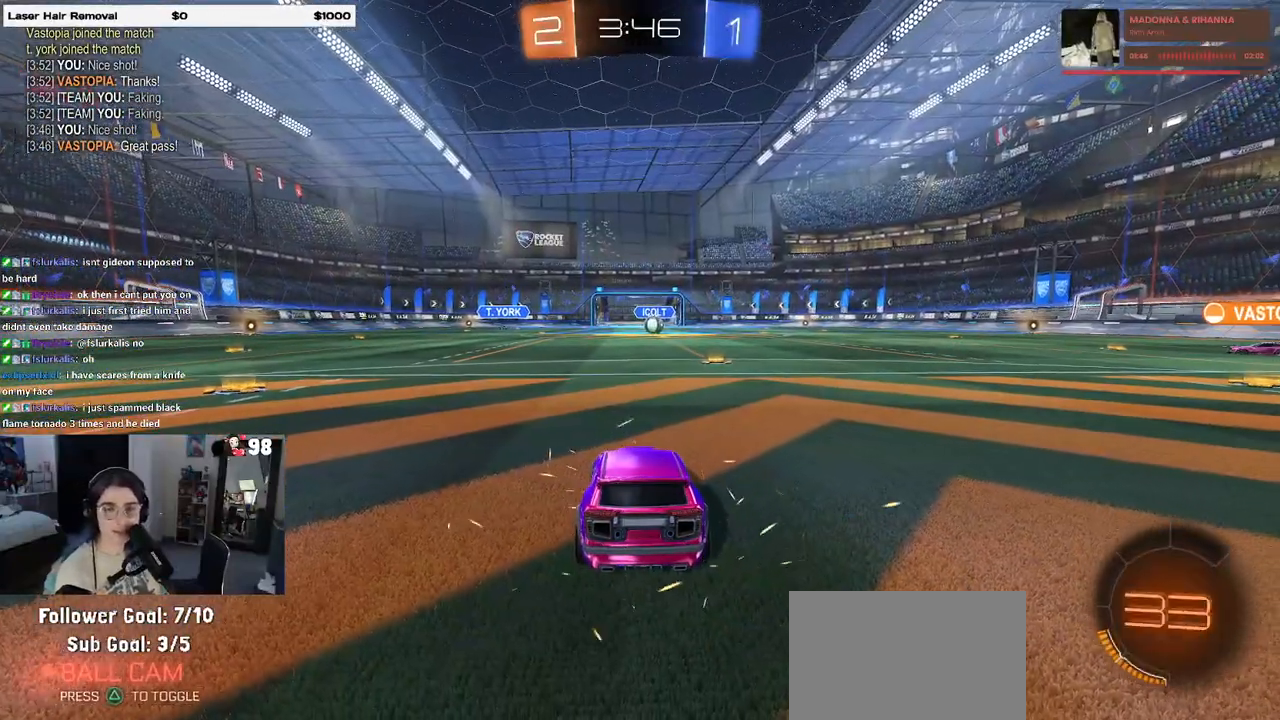
{"buttons": [], "left_stick": "center", "right_stick": "center", "events": [[17, "TRIANGLE", "up"], [83, "TRIANGLE", "down"], [200, "TRIANGLE", "up"]]}
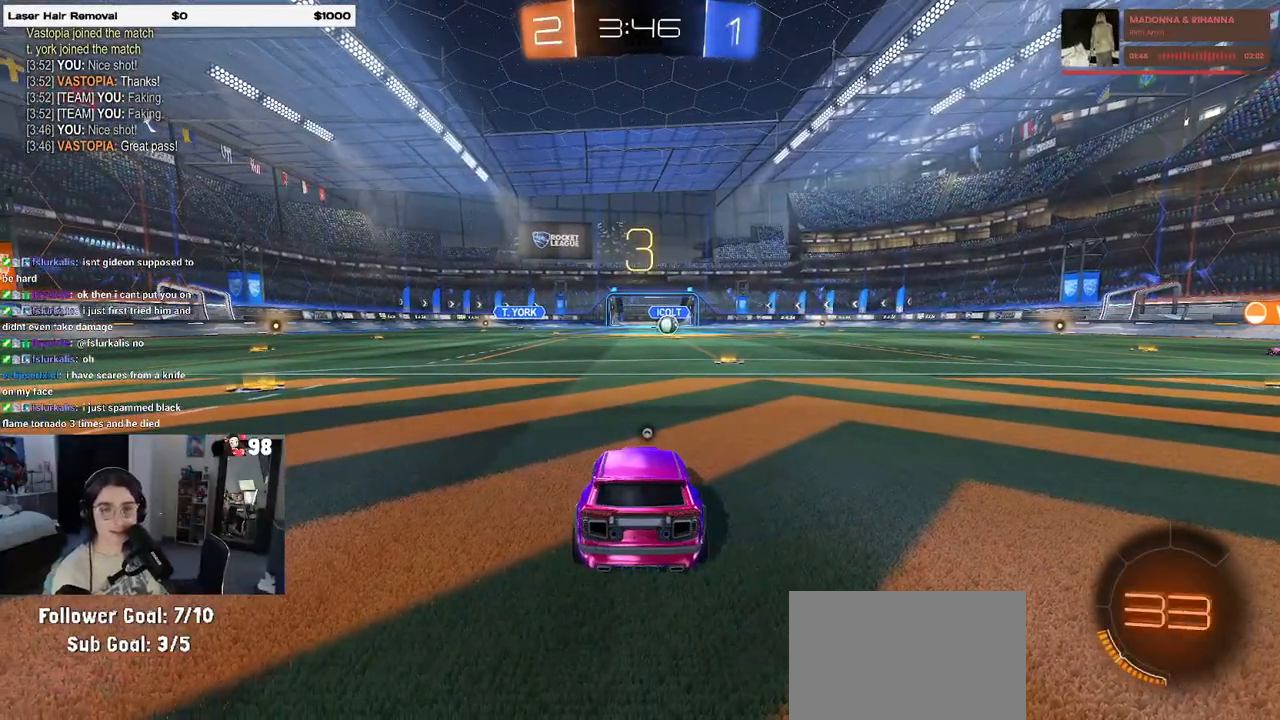
{"buttons": [], "left_stick": "center", "right_stick": "center", "events": [[33, "TRIANGLE", "down"], [183, "TRIANGLE", "up"]]}
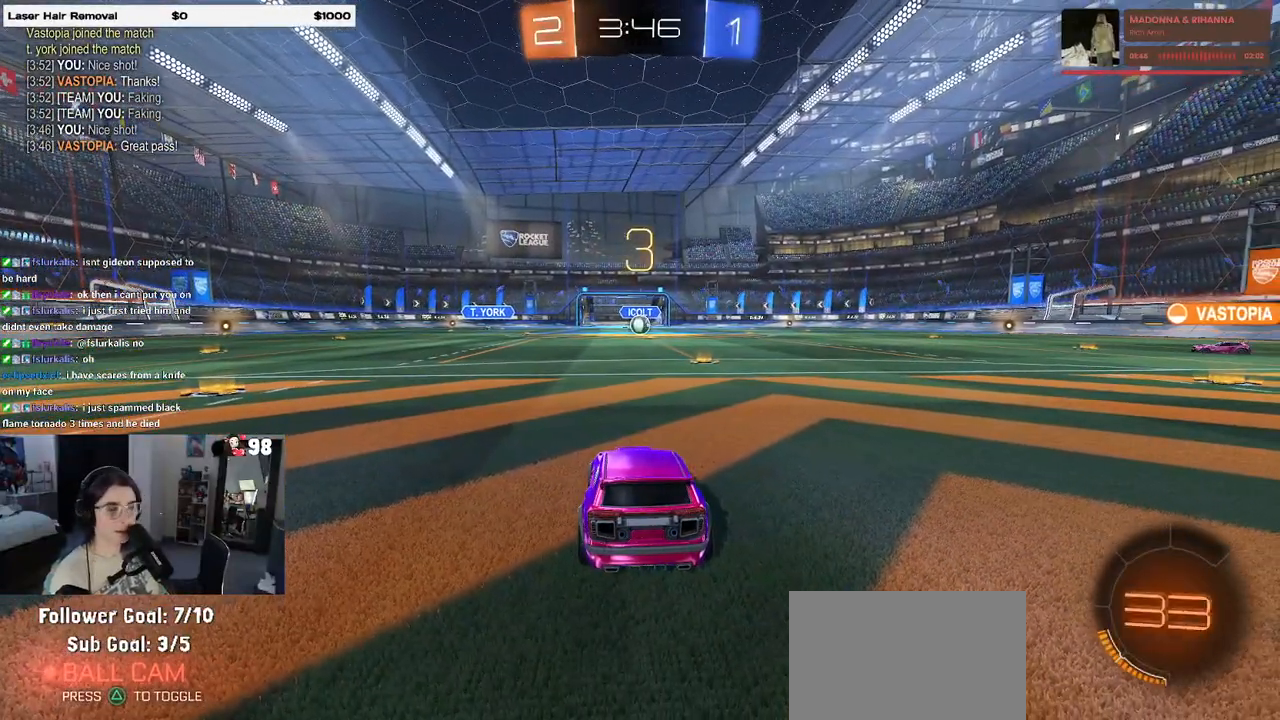
{"buttons": [], "left_stick": "center", "right_stick": "center", "events": []}
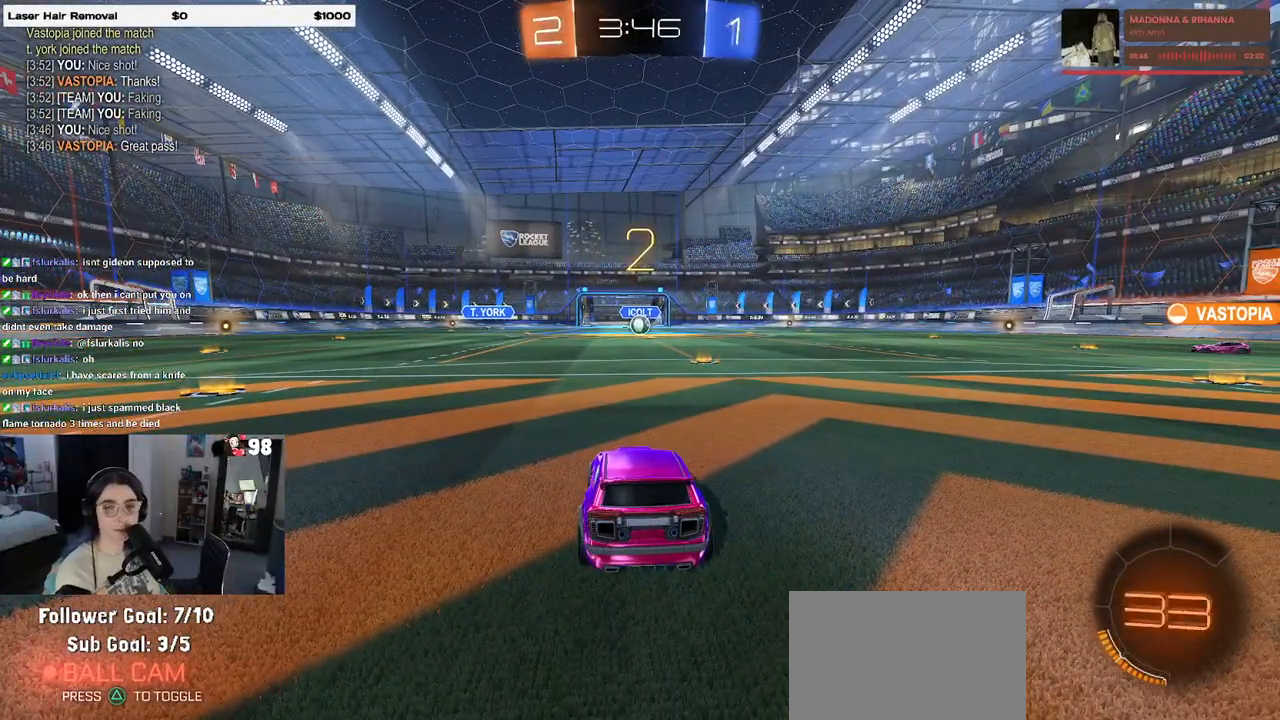
{"buttons": ["R2"], "left_stick": "center", "right_stick": "center", "events": [[50, "R2", "down"]]}
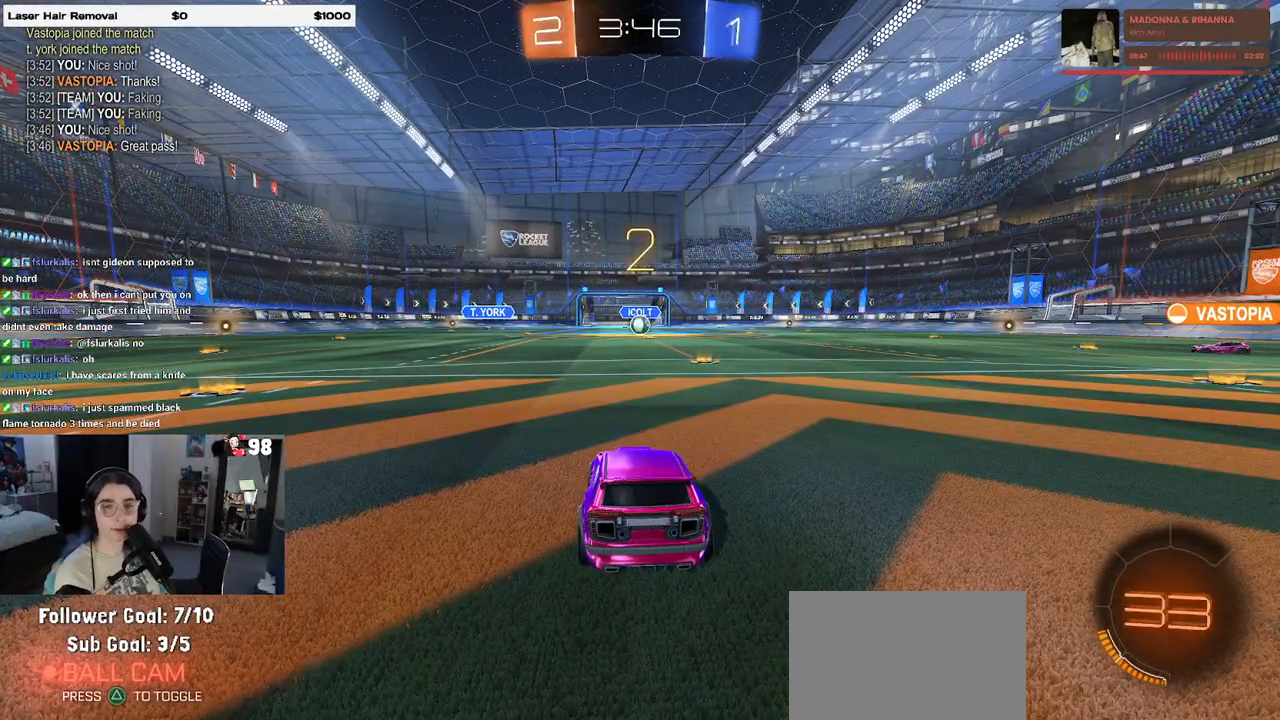
{"buttons": ["R2"], "left_stick": "center", "right_stick": "center", "events": []}
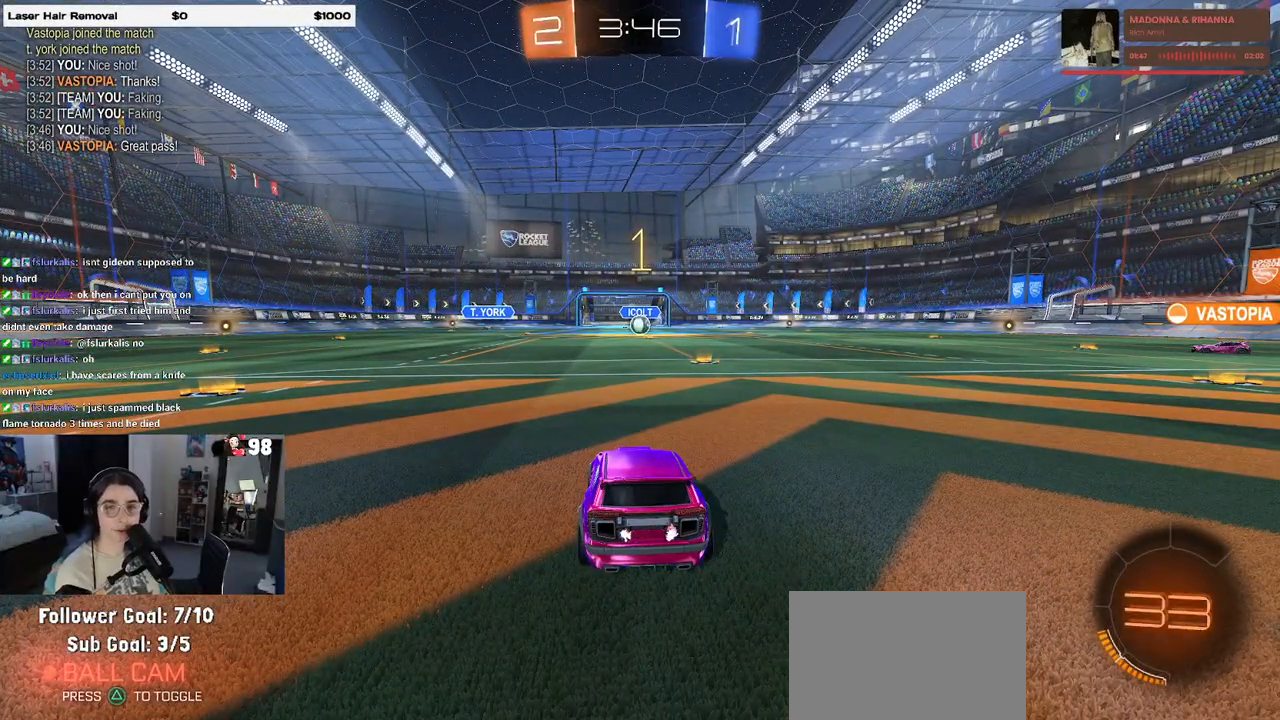
{"buttons": ["R2"], "left_stick": "center", "right_stick": "center", "events": []}
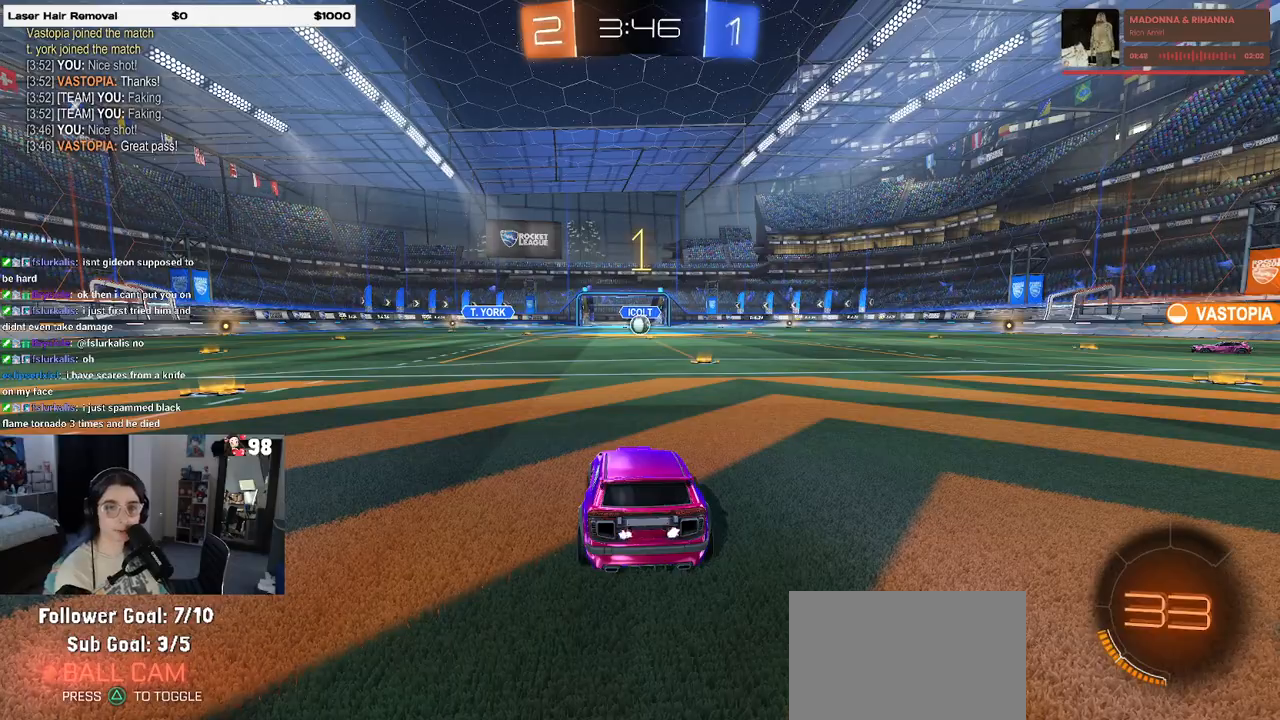
{"buttons": ["R2"], "left_stick": "center", "right_stick": "center", "events": [[17, "left_stick", "right"], [317, "left_stick", "center"]]}
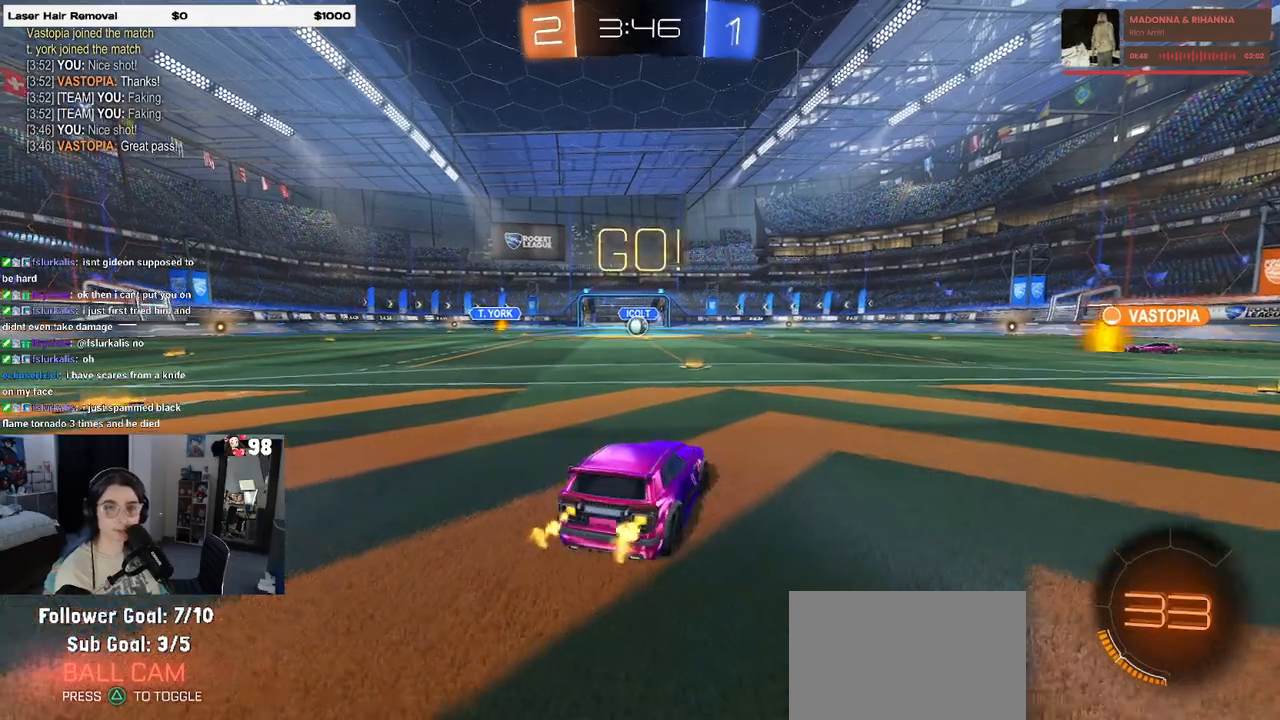
{"buttons": ["SQUARE", "R2"], "left_stick": "down", "right_stick": "center", "events": [[117, "CROSS", "down"], [183, "left_stick", "up-left"], [217, "CROSS", "up"], [283, "CROSS", "down"], [333, "SQUARE", "down"], [367, "CROSS", "up"], [367, "left_stick", "down"]]}
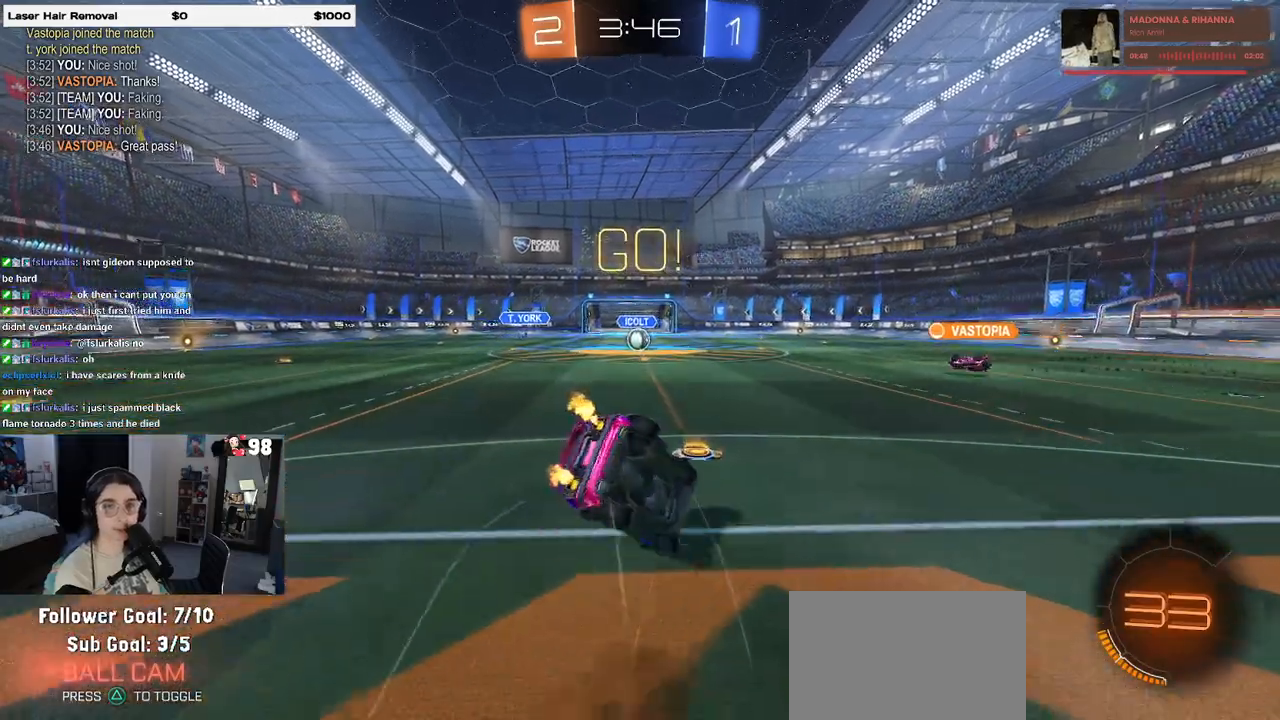
{"buttons": ["SQUARE", "R2"], "left_stick": "down-left", "right_stick": "center", "events": [[83, "left_stick", "down-left"]]}
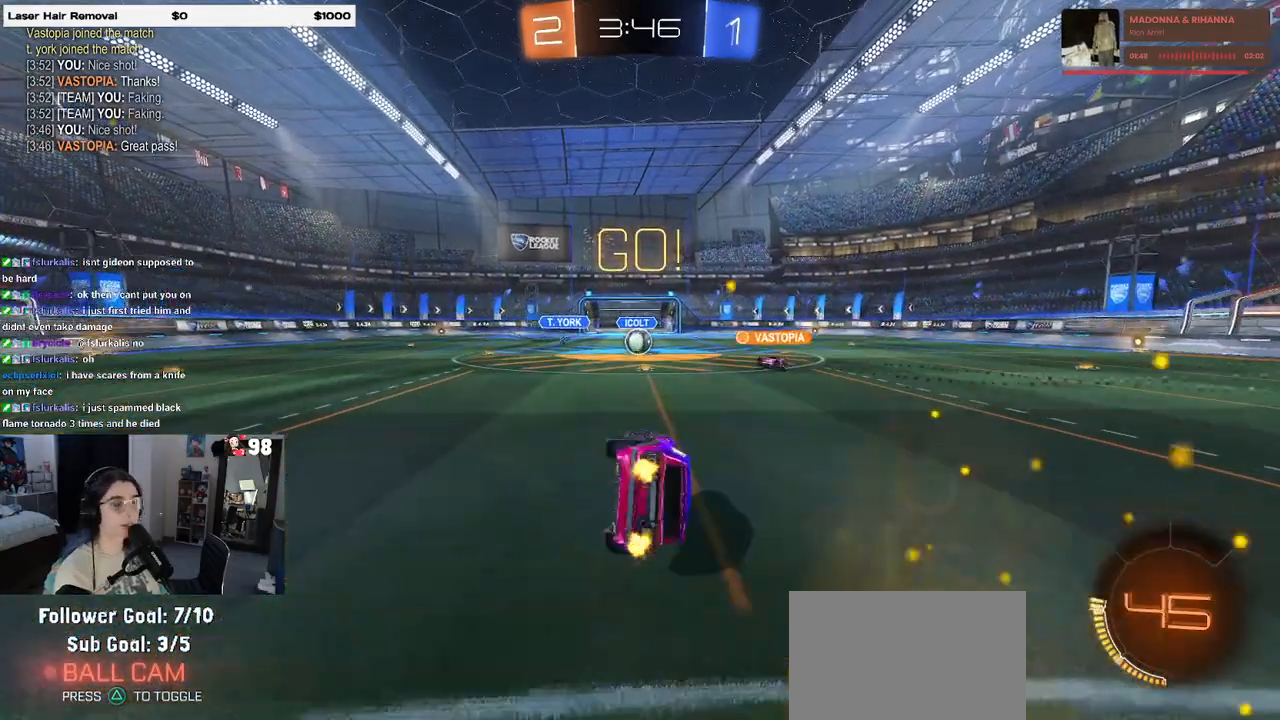
{"buttons": ["R2"], "left_stick": "center", "right_stick": "center", "events": [[200, "SQUARE", "up"], [233, "left_stick", "center"]]}
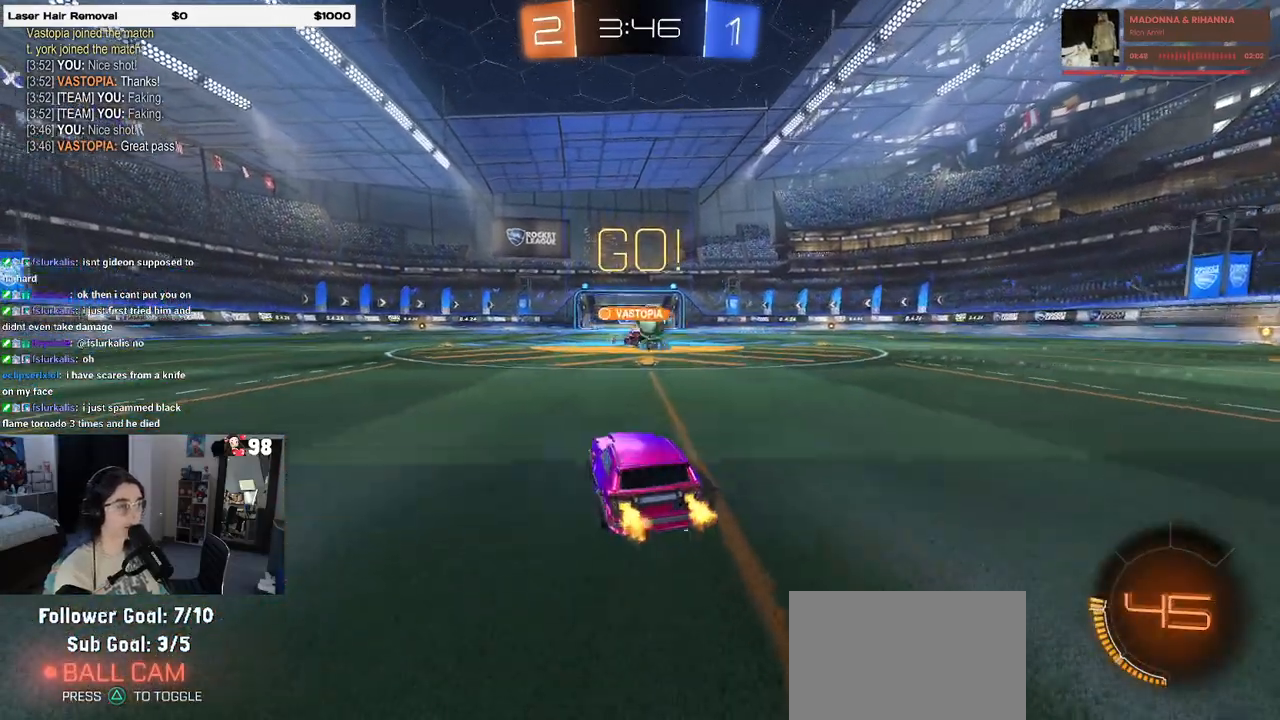
{"buttons": ["SQUARE", "R2"], "left_stick": "right", "right_stick": "center", "events": [[83, "left_stick", "right"], [500, "SQUARE", "down"]]}
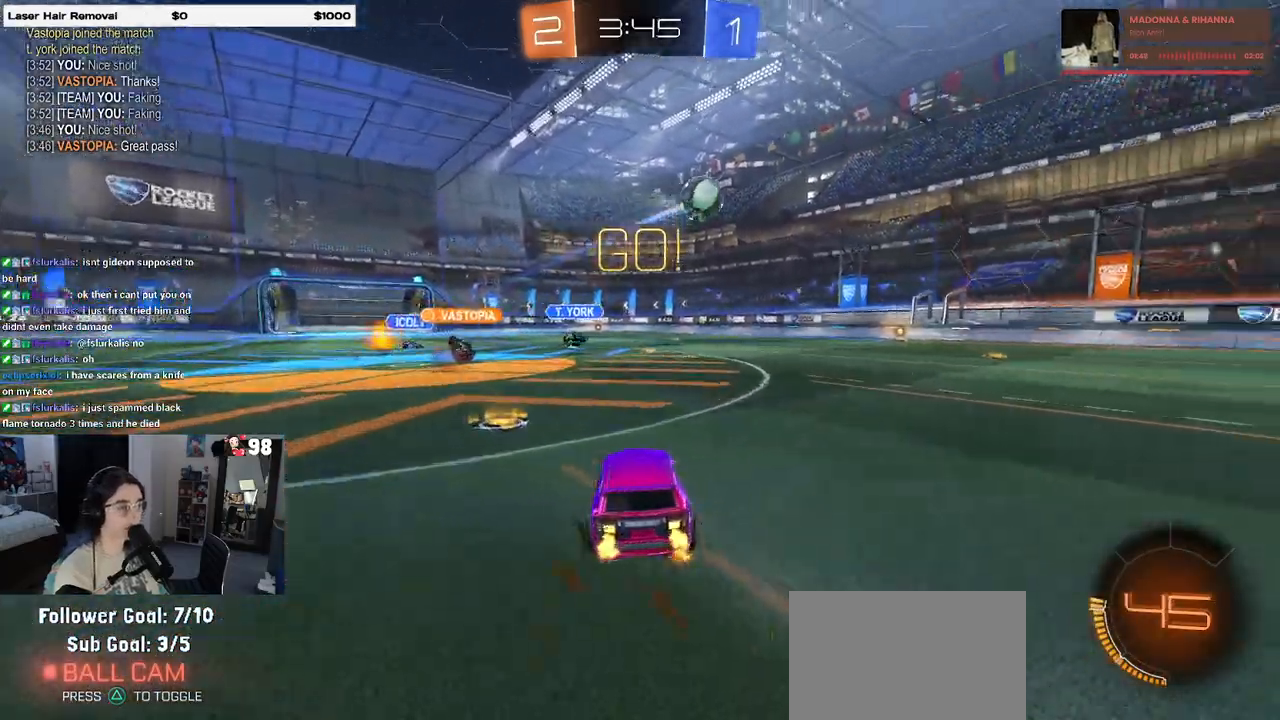
{"buttons": ["R1", "R2"], "left_stick": "right", "right_stick": "center", "events": [[83, "SQUARE", "up"], [350, "R1", "down"], [367, "TRIANGLE", "down"], [483, "TRIANGLE", "up"]]}
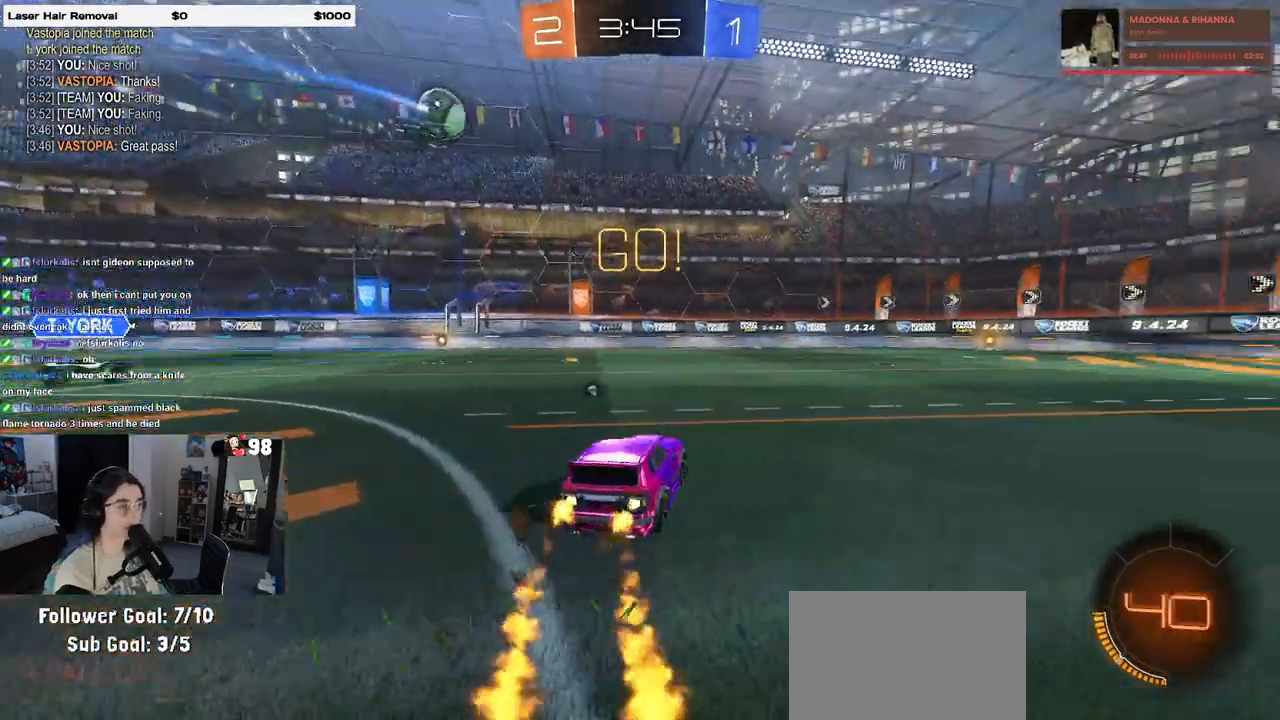
{"buttons": ["R1", "R2"], "left_stick": "center", "right_stick": "center", "events": [[100, "left_stick", "center"]]}
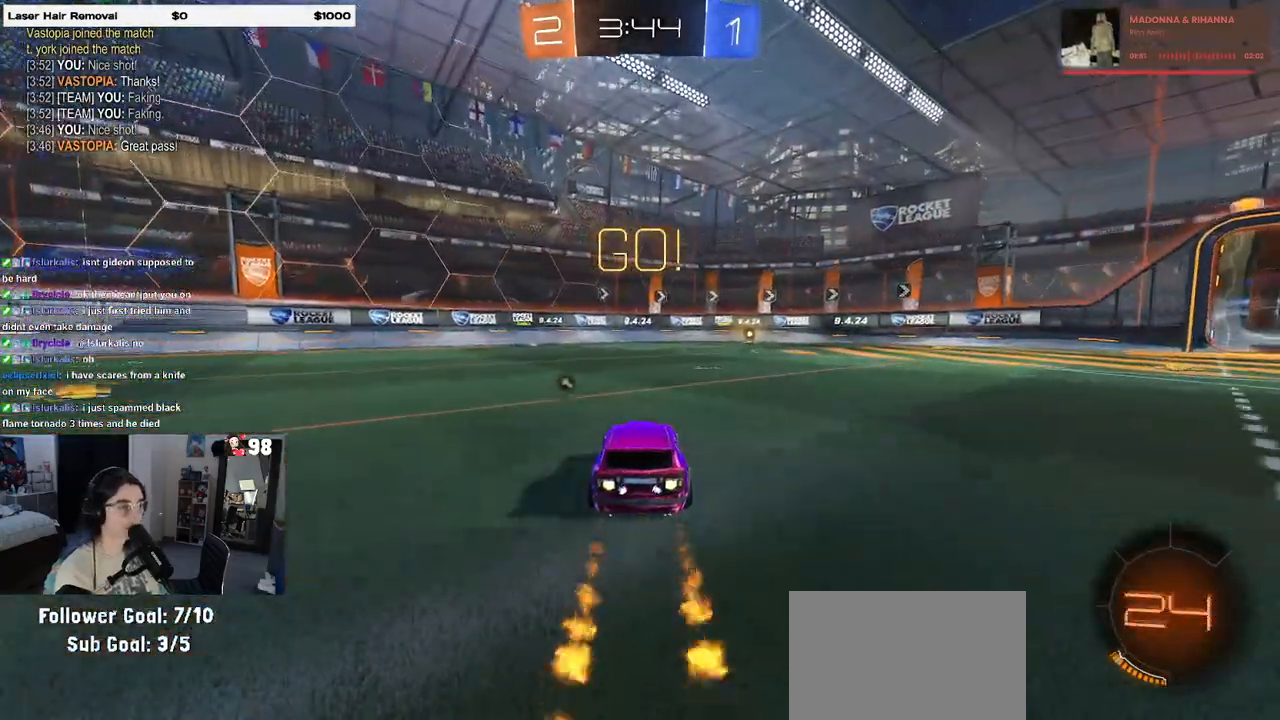
{"buttons": ["R2"], "left_stick": "center", "right_stick": "center", "events": [[383, "TRIANGLE", "down"], [500, "R1", "up"], [500, "TRIANGLE", "up"]]}
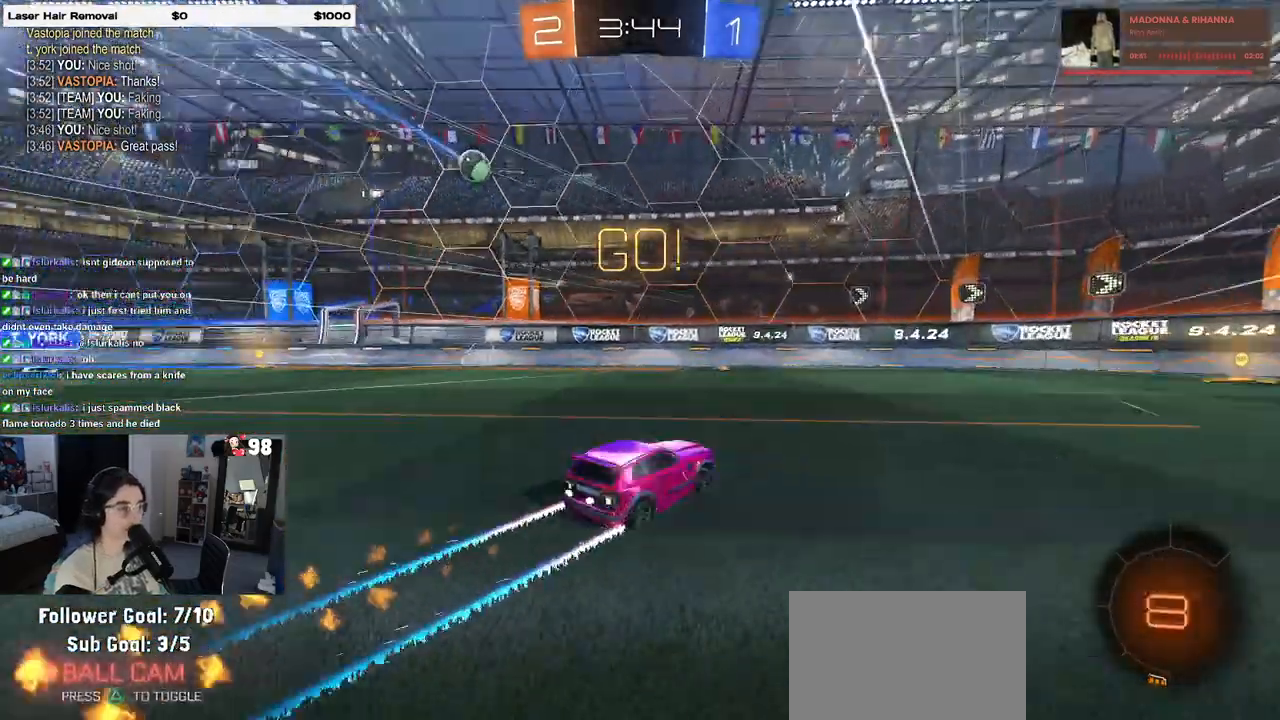
{"buttons": ["R2"], "left_stick": "center", "right_stick": "center", "events": [[33, "left_stick", "right"], [267, "left_stick", "center"]]}
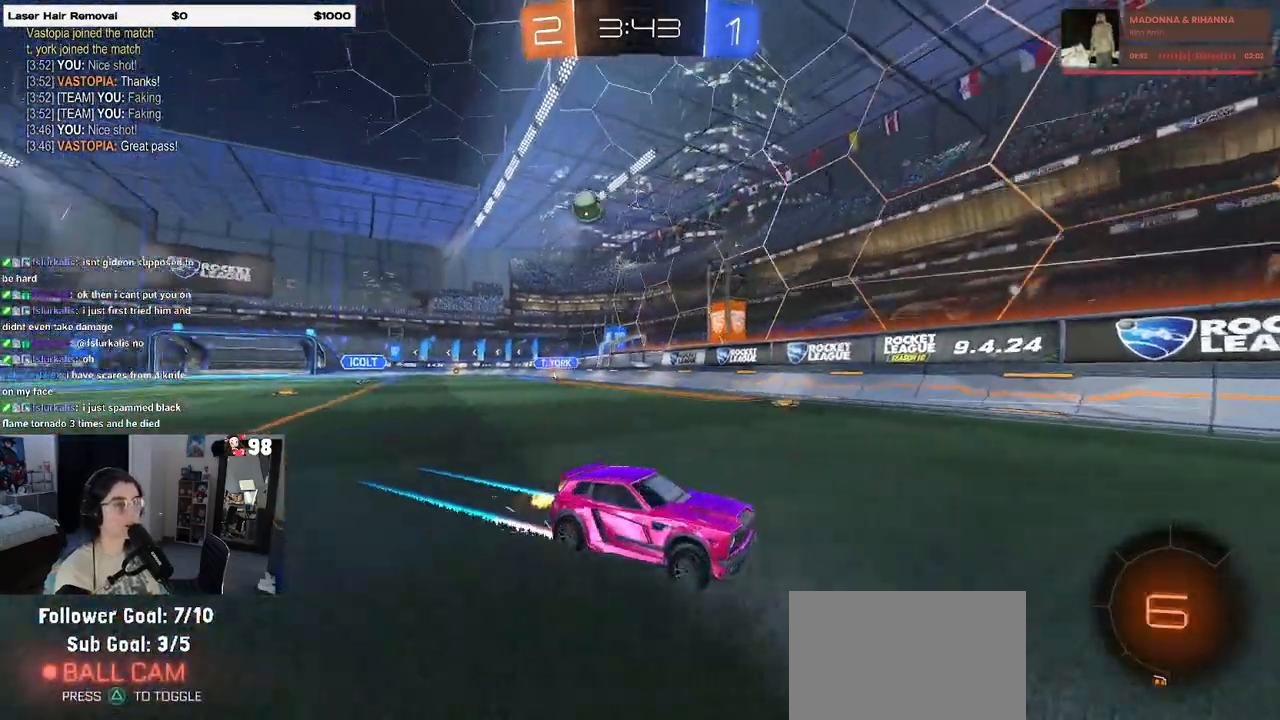
{"buttons": ["SQUARE", "R2"], "left_stick": "right", "right_stick": "center", "events": [[33, "left_stick", "right"], [350, "left_stick", "center"], [417, "left_stick", "right"], [433, "SQUARE", "down"]]}
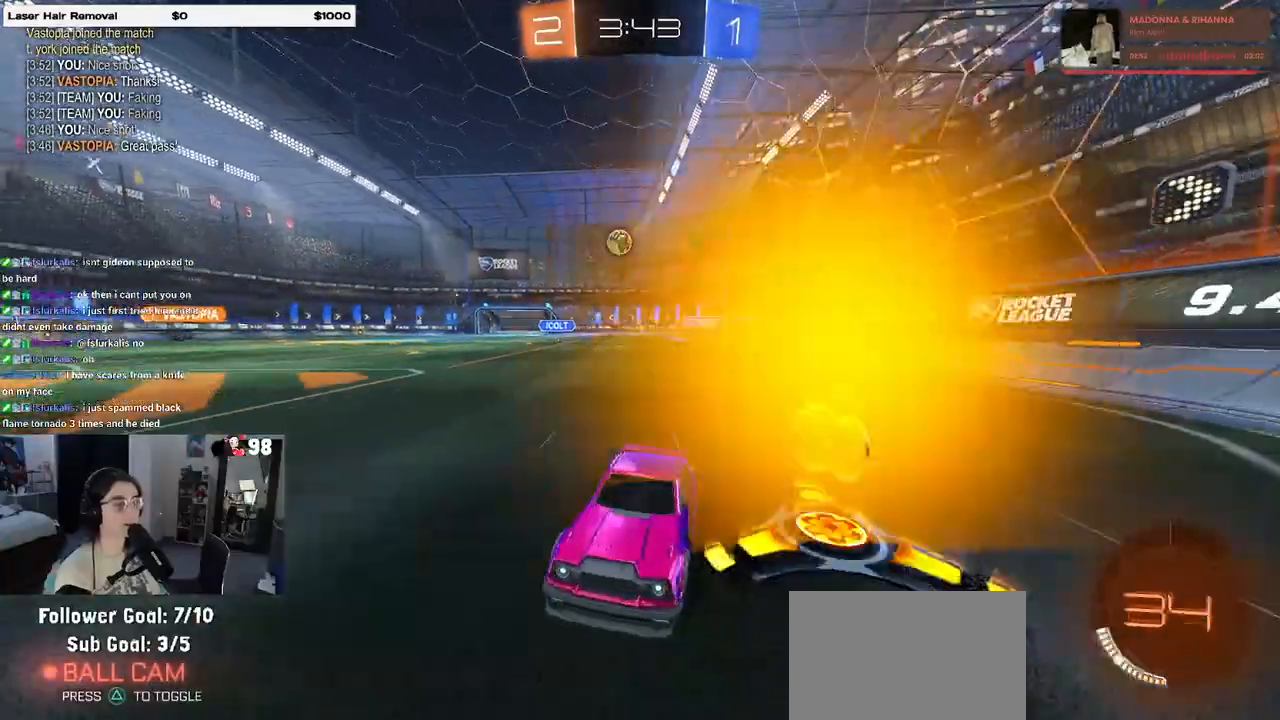
{"buttons": ["R2"], "left_stick": "center", "right_stick": "center", "events": [[50, "SQUARE", "up"], [383, "left_stick", "center"]]}
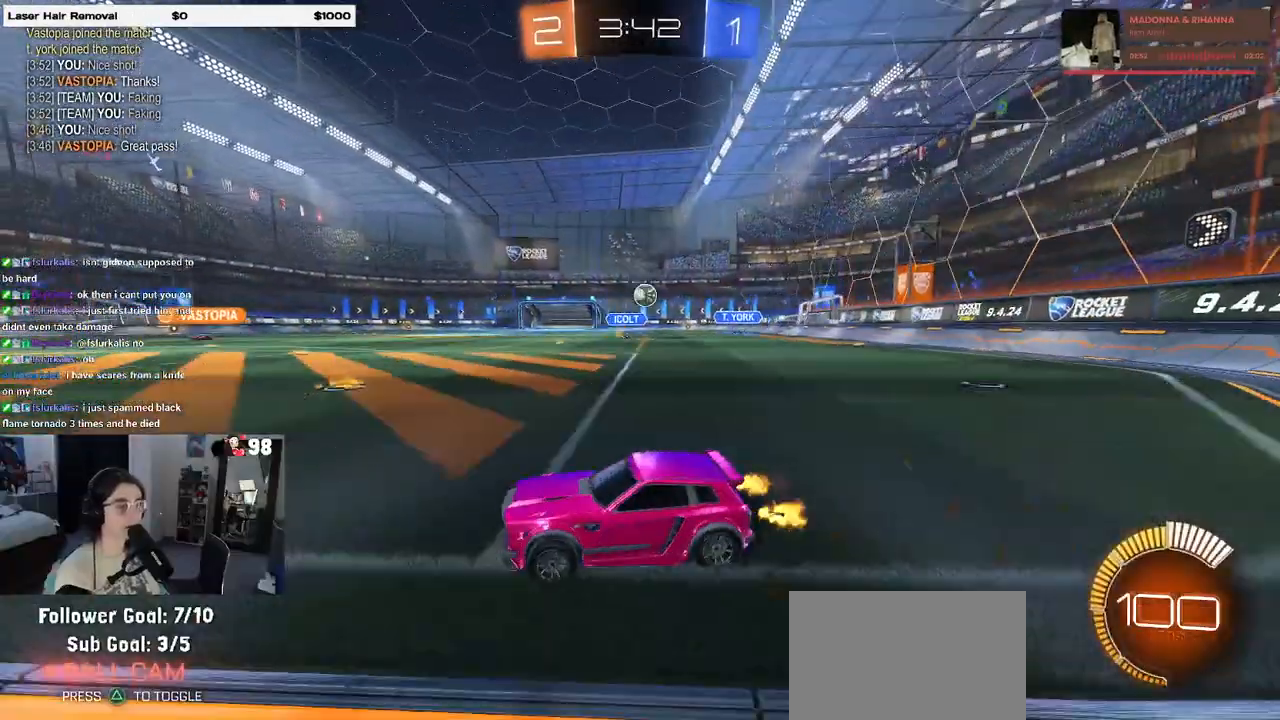
{"buttons": ["R2"], "left_stick": "center", "right_stick": "center", "events": [[217, "R2", "up"], [250, "L2", "down"], [250, "left_stick", "right"], [383, "R2", "down"], [433, "left_stick", "center"], [483, "L2", "up"]]}
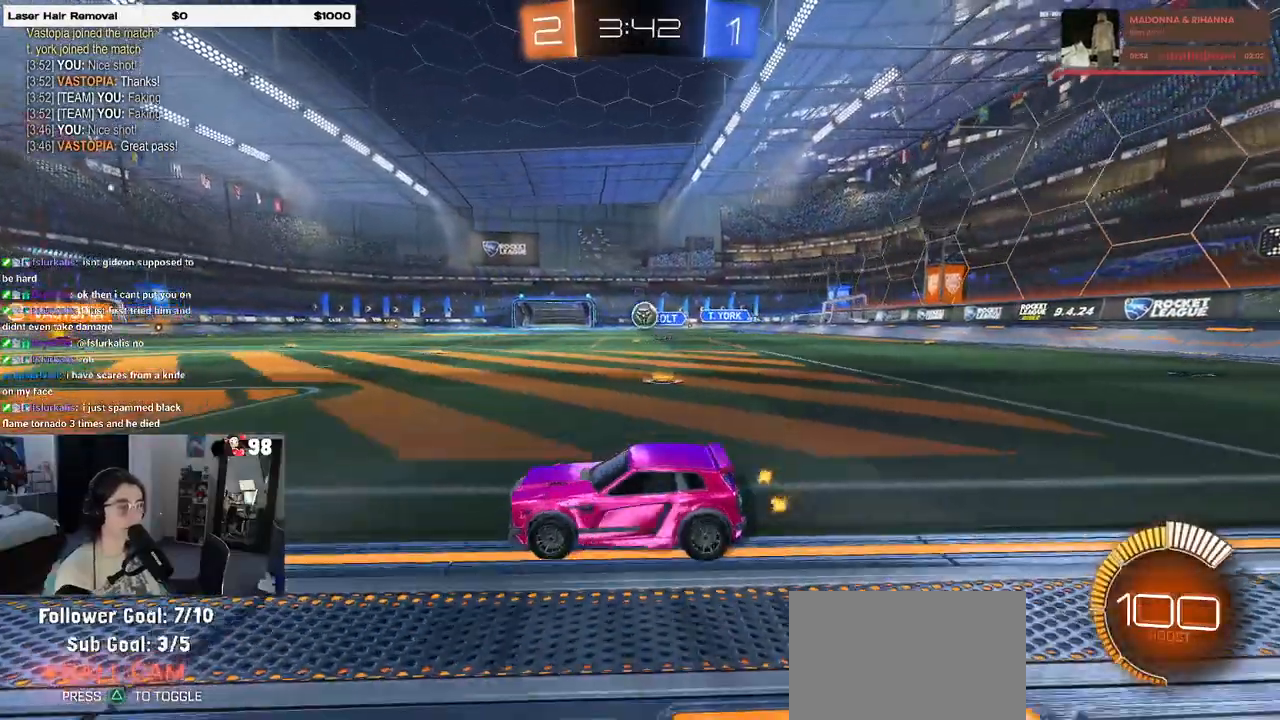
{"buttons": ["R2"], "left_stick": "right", "right_stick": "center", "events": [[317, "left_stick", "right"]]}
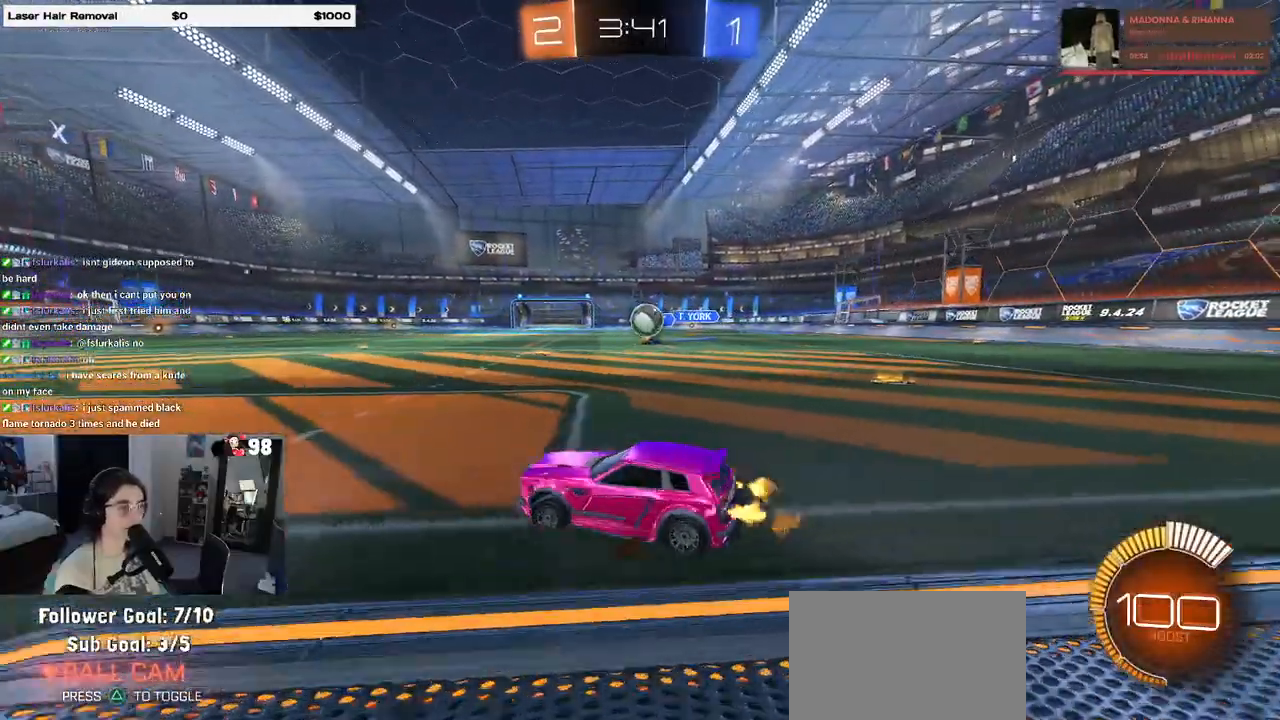
{"buttons": ["R1", "R2"], "left_stick": "left", "right_stick": "center", "events": [[133, "L2", "down"], [133, "R2", "up"], [200, "L2", "up"], [267, "CROSS", "down"], [283, "R1", "down"], [283, "R2", "down"], [300, "left_stick", "down"], [483, "left_stick", "left"], [500, "CROSS", "up"]]}
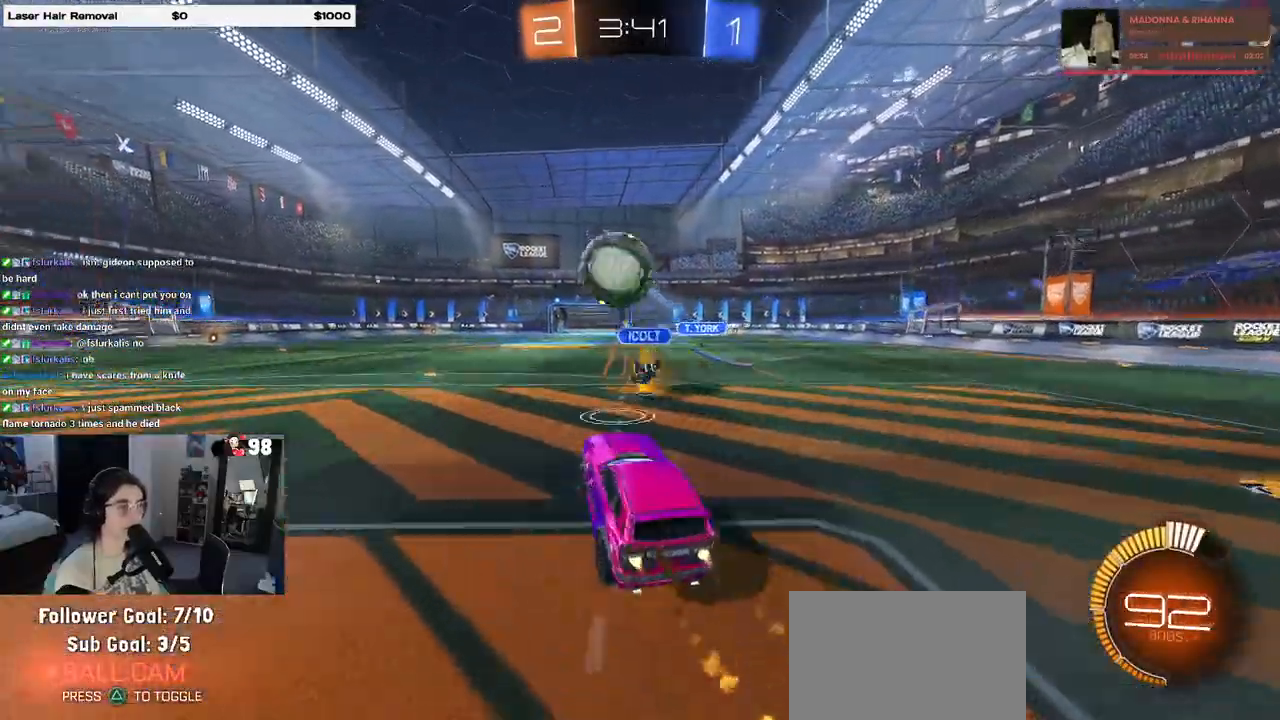
{"buttons": [], "left_stick": "center", "right_stick": "center", "events": [[133, "R1", "up"], [233, "left_stick", "down-left"], [250, "CROSS", "down"], [417, "CROSS", "up"], [483, "left_stick", "center"], [500, "R2", "up"]]}
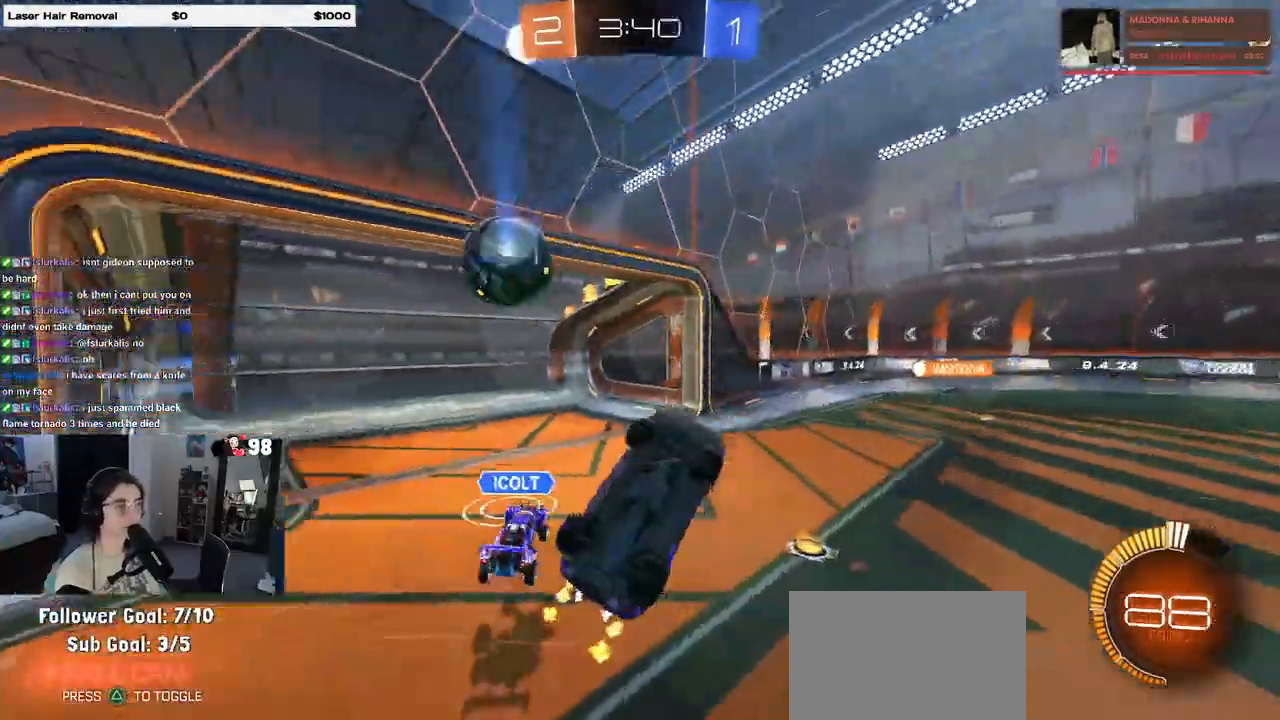
{"buttons": ["TRIANGLE"], "left_stick": "center", "right_stick": "center", "events": [[433, "TRIANGLE", "down"]]}
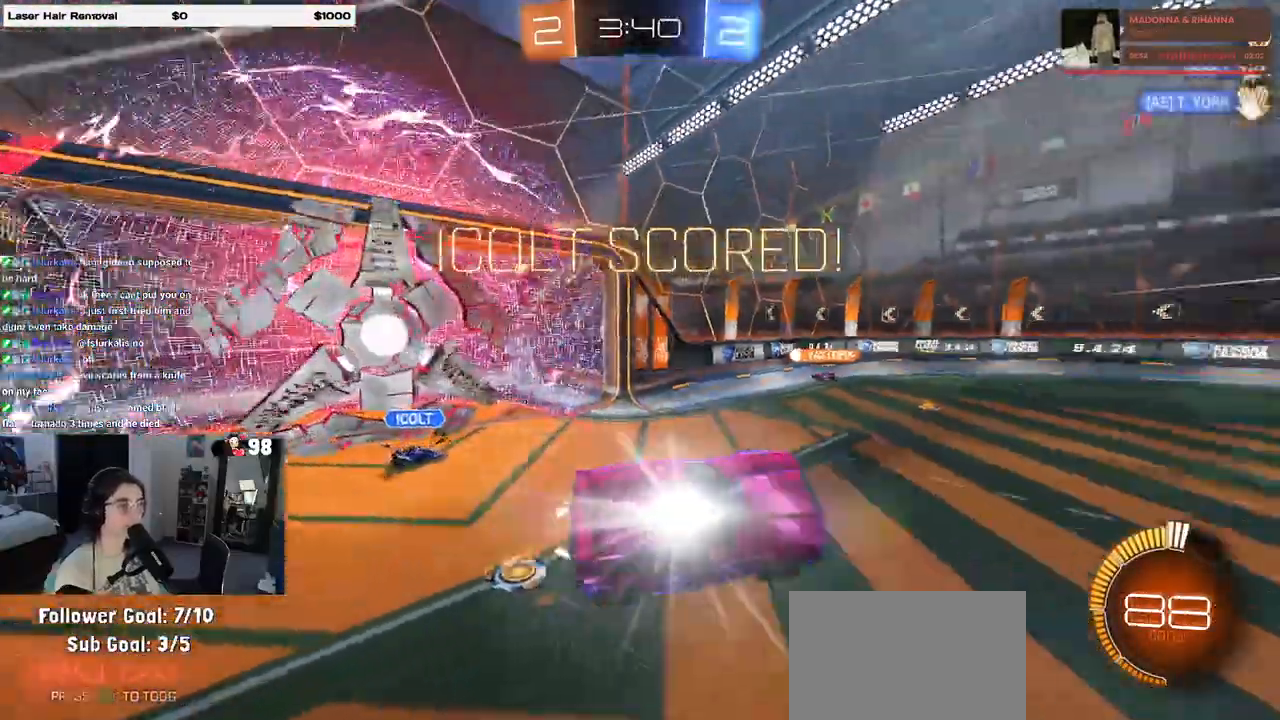
{"buttons": ["L1"], "left_stick": "right", "right_stick": "center", "events": [[33, "TRIANGLE", "up"], [250, "left_stick", "right"], [300, "L1", "down"]]}
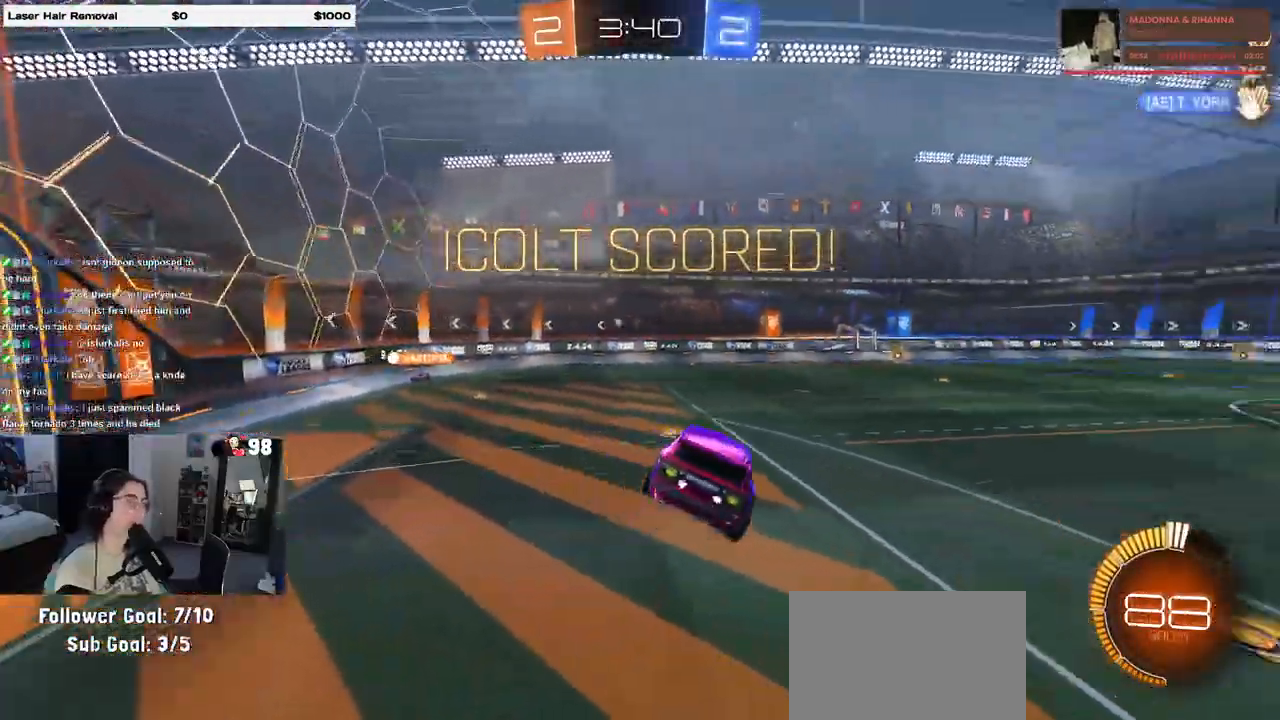
{"buttons": ["L1"], "left_stick": "left", "right_stick": "center", "events": [[117, "left_stick", "up-right"], [333, "left_stick", "up-left"], [400, "left_stick", "left"]]}
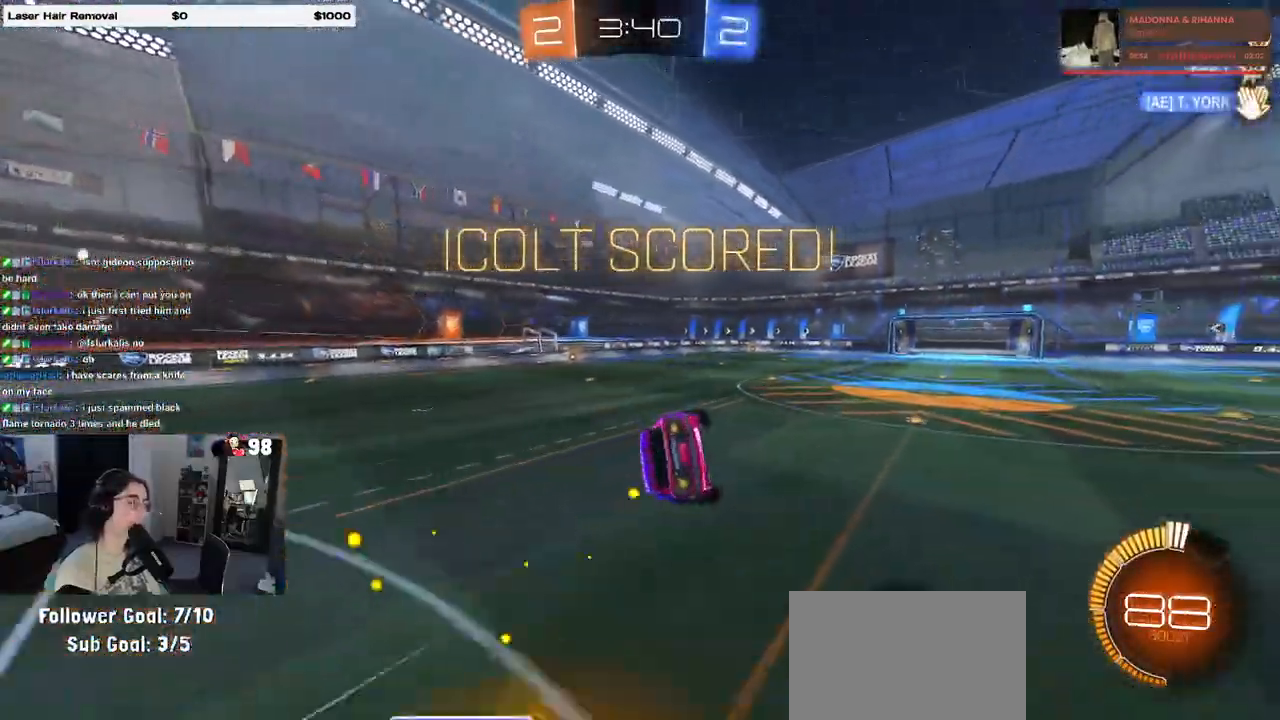
{"buttons": ["SQUARE", "L1"], "left_stick": "left", "right_stick": "center", "events": [[350, "SQUARE", "down"]]}
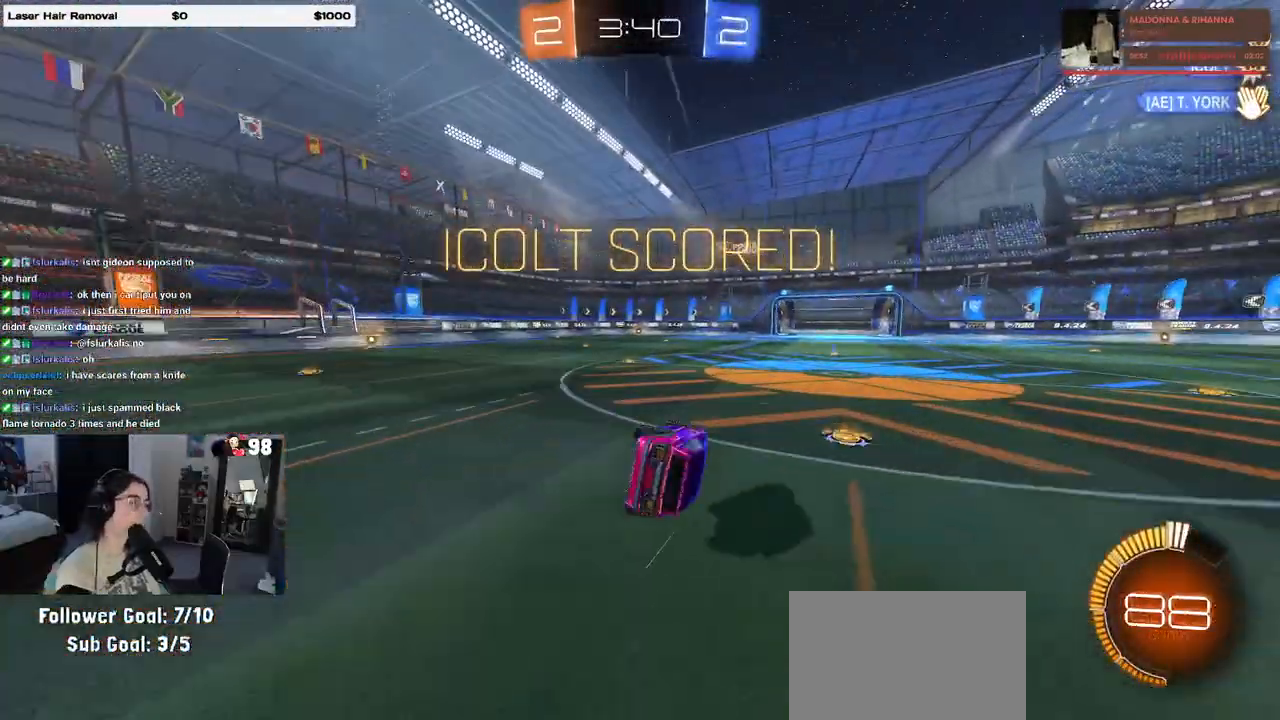
{"buttons": ["SQUARE"], "left_stick": "up-right", "right_stick": "center", "events": [[300, "CROSS", "down"], [317, "L1", "up"], [367, "left_stick", "right"], [400, "CROSS", "up"], [417, "left_stick", "up-right"]]}
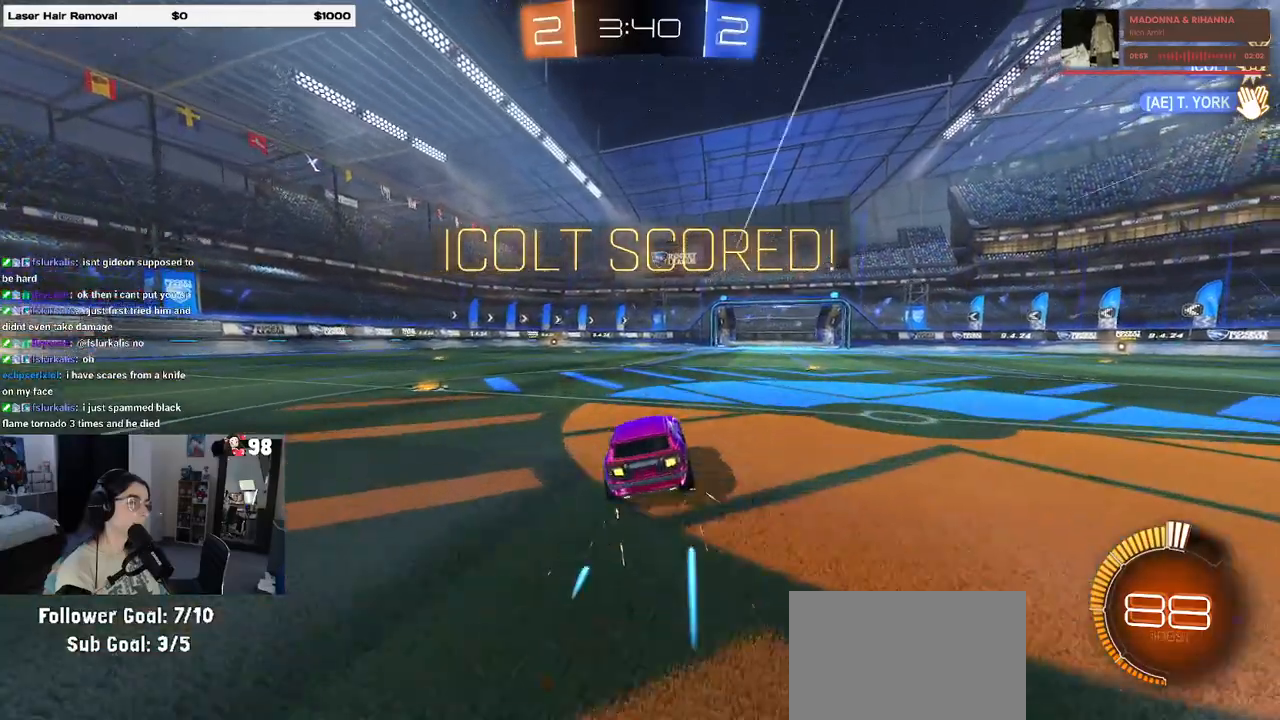
{"buttons": ["SQUARE"], "left_stick": "up-right", "right_stick": "center", "events": [[133, "CROSS", "down"], [233, "CROSS", "up"], [233, "left_stick", "down-right"], [333, "left_stick", "center"], [400, "left_stick", "up-right"]]}
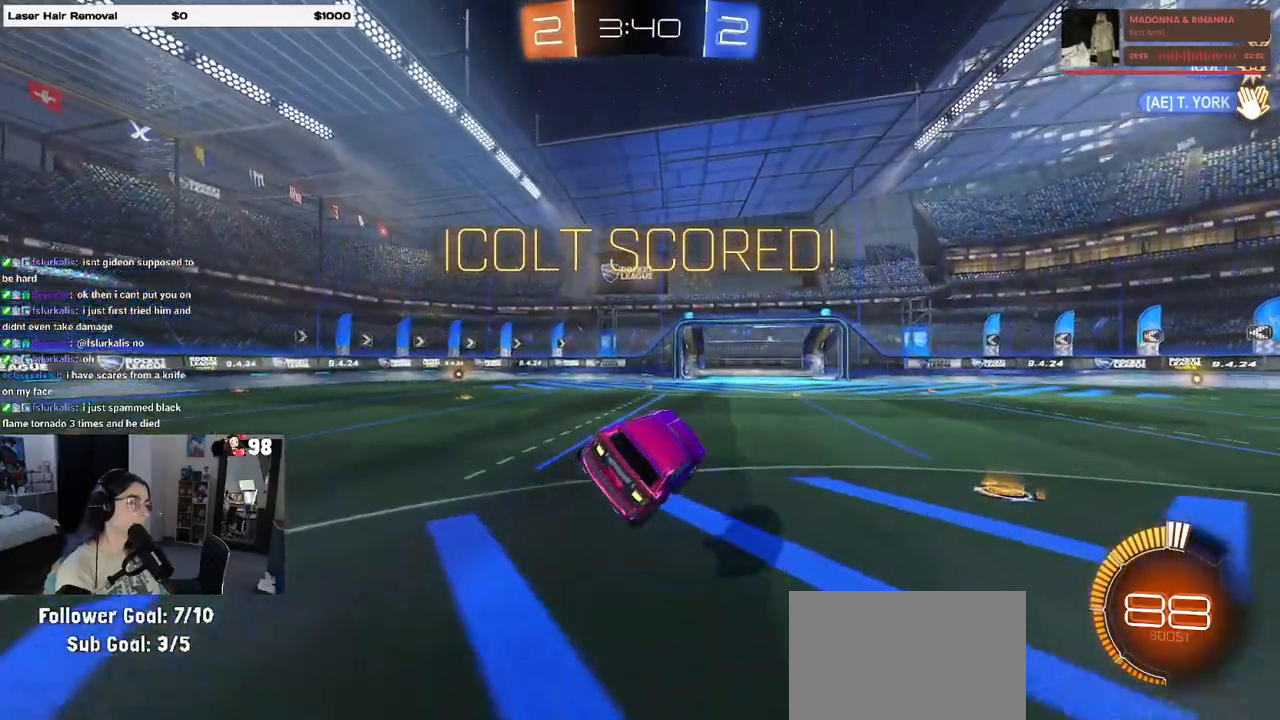
{"buttons": [], "left_stick": "down", "right_stick": "center", "events": [[17, "left_stick", "center"], [100, "left_stick", "up-right"], [133, "CROSS", "down"], [167, "SQUARE", "up"], [217, "CROSS", "up"], [233, "left_stick", "down"]]}
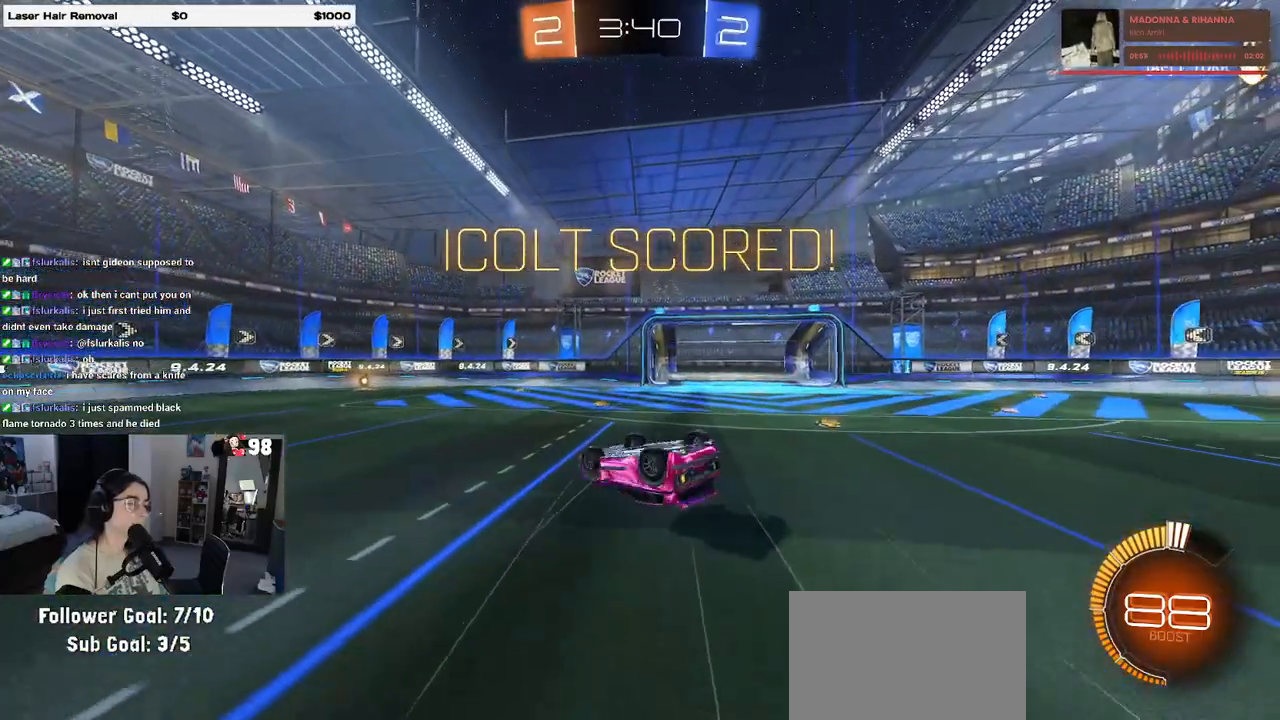
{"buttons": [], "left_stick": "center", "right_stick": "center", "events": [[233, "CROSS", "down"], [333, "left_stick", "center"], [367, "CROSS", "up"]]}
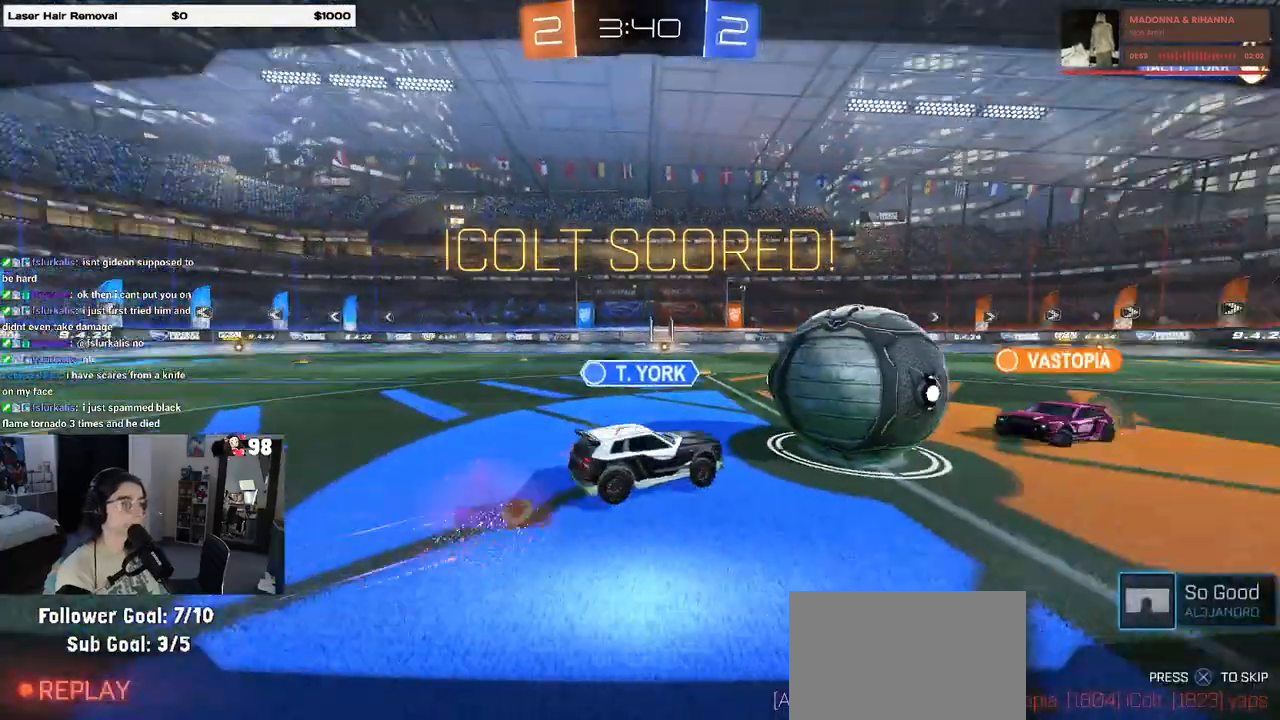
{"buttons": [], "left_stick": "center", "right_stick": "center", "events": [[100, "CROSS", "down"], [200, "CROSS", "up"]]}